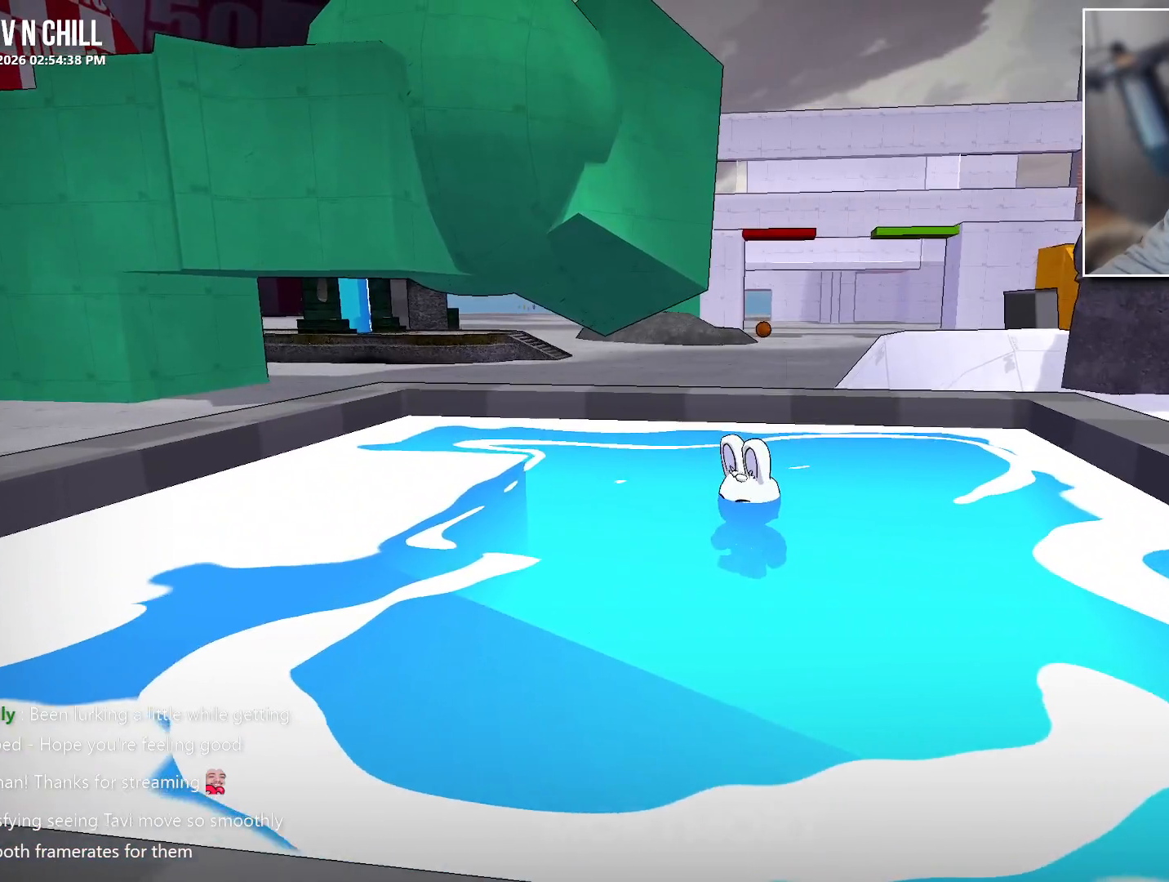
Gameplay with a controller (Xbox layout); each line is a JSON object with the inputs held at the frame after it. "events" lists button and stick changes between this image and that frame as [ms after this image, input, new state], when the widget could be followed in between.
{"buttons": [], "left_stick": "center", "right_stick": "center", "events": [[167, "R1", "down"], [233, "R1", "up"]]}
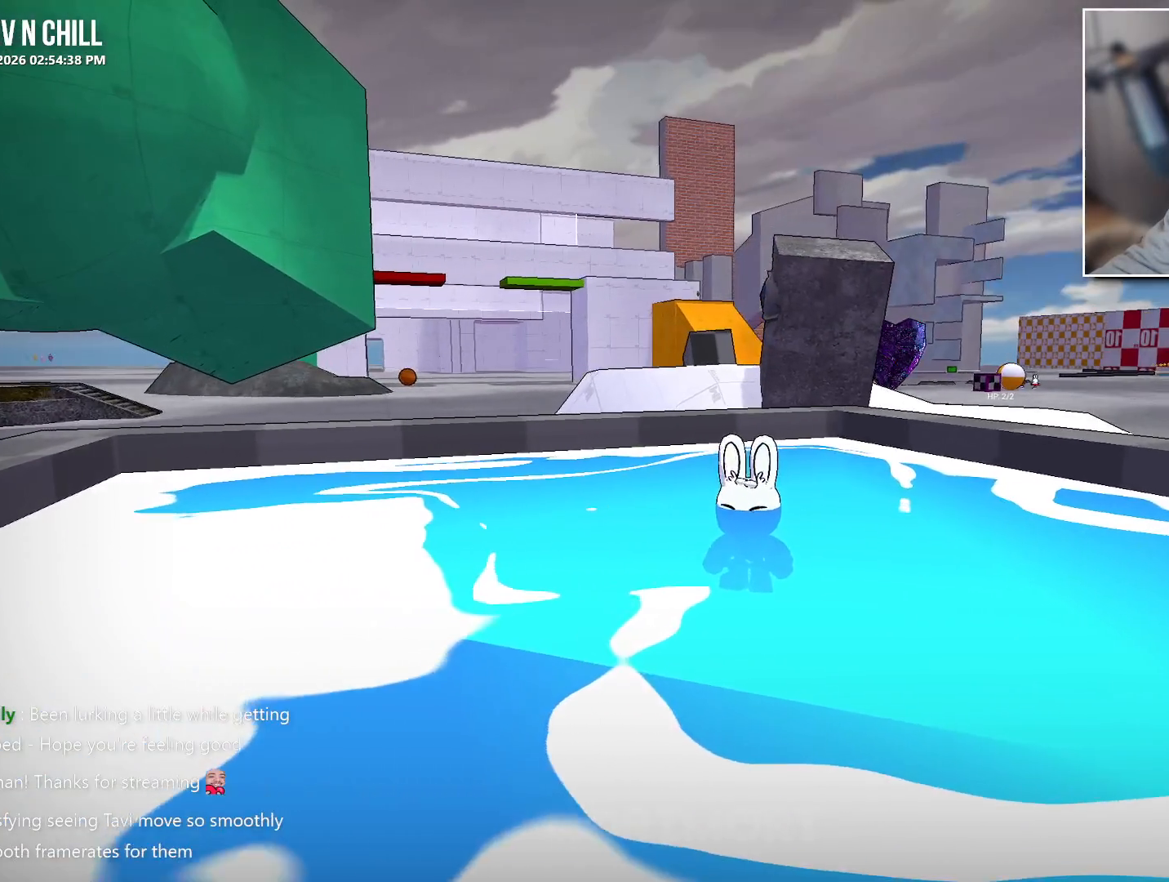
{"buttons": [], "left_stick": "center", "right_stick": "center", "events": []}
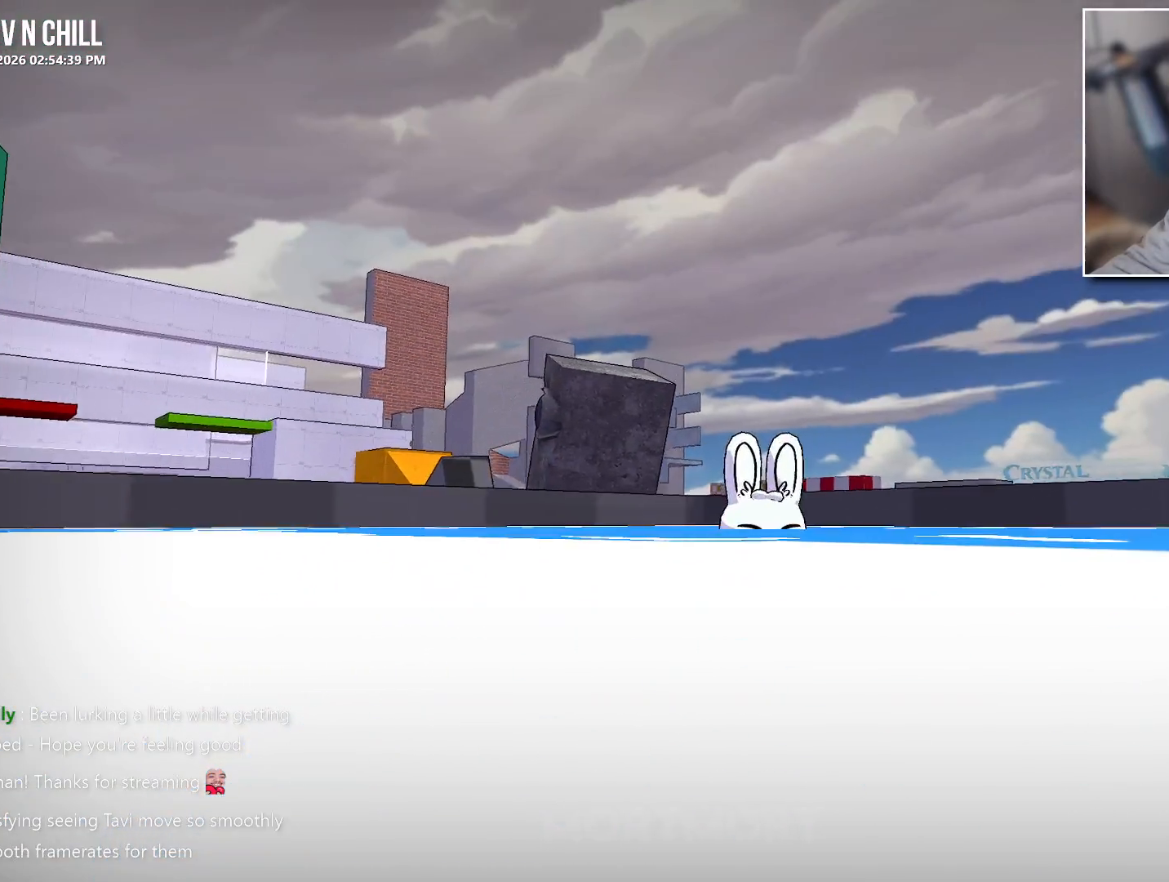
{"buttons": [], "left_stick": "center", "right_stick": "center", "events": []}
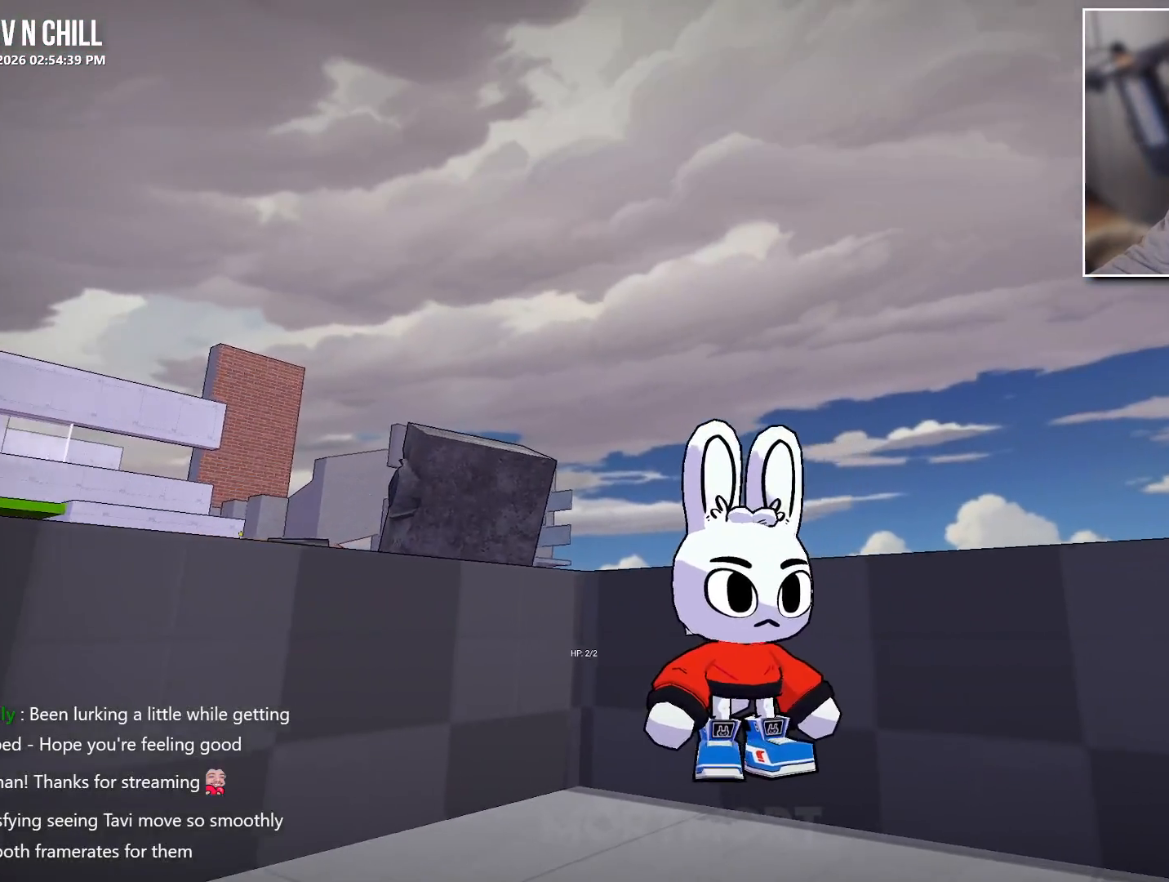
{"buttons": [], "left_stick": "center", "right_stick": "center", "events": []}
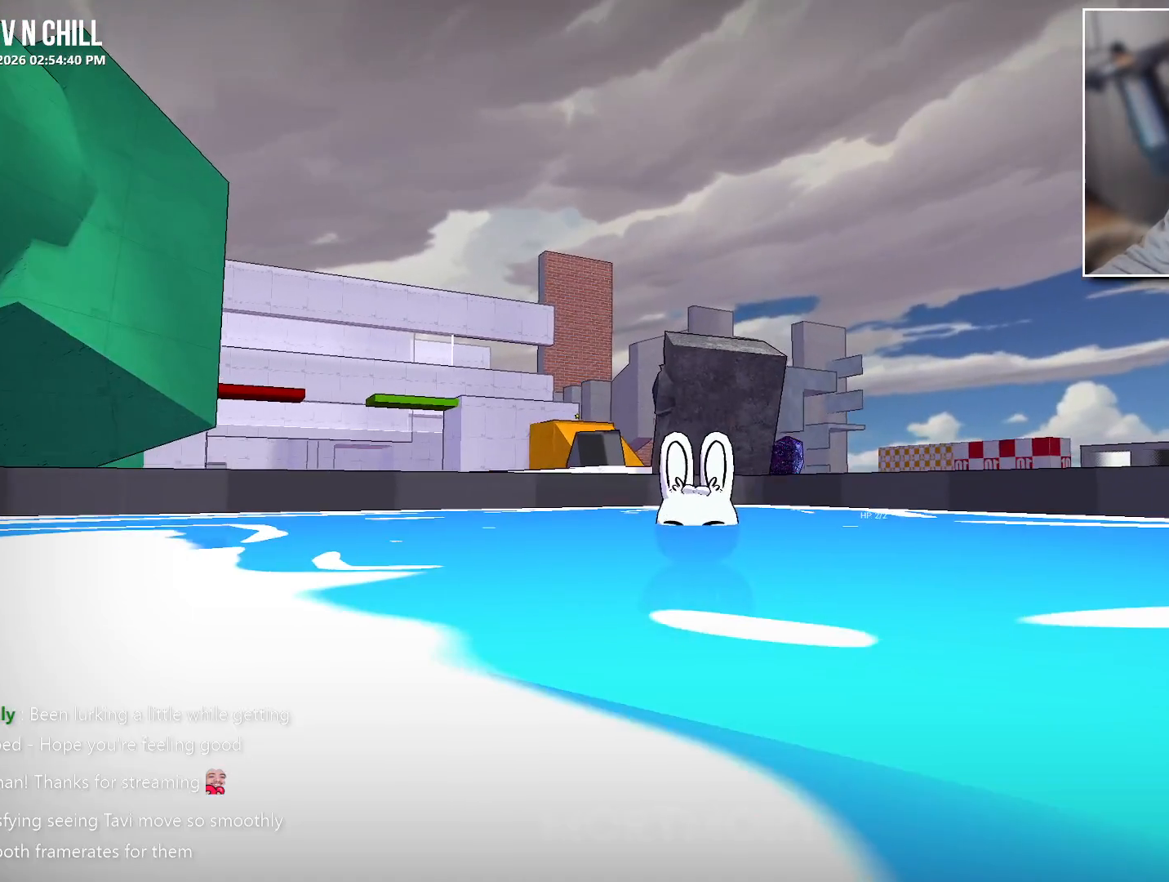
{"buttons": [], "left_stick": "center", "right_stick": "center", "events": []}
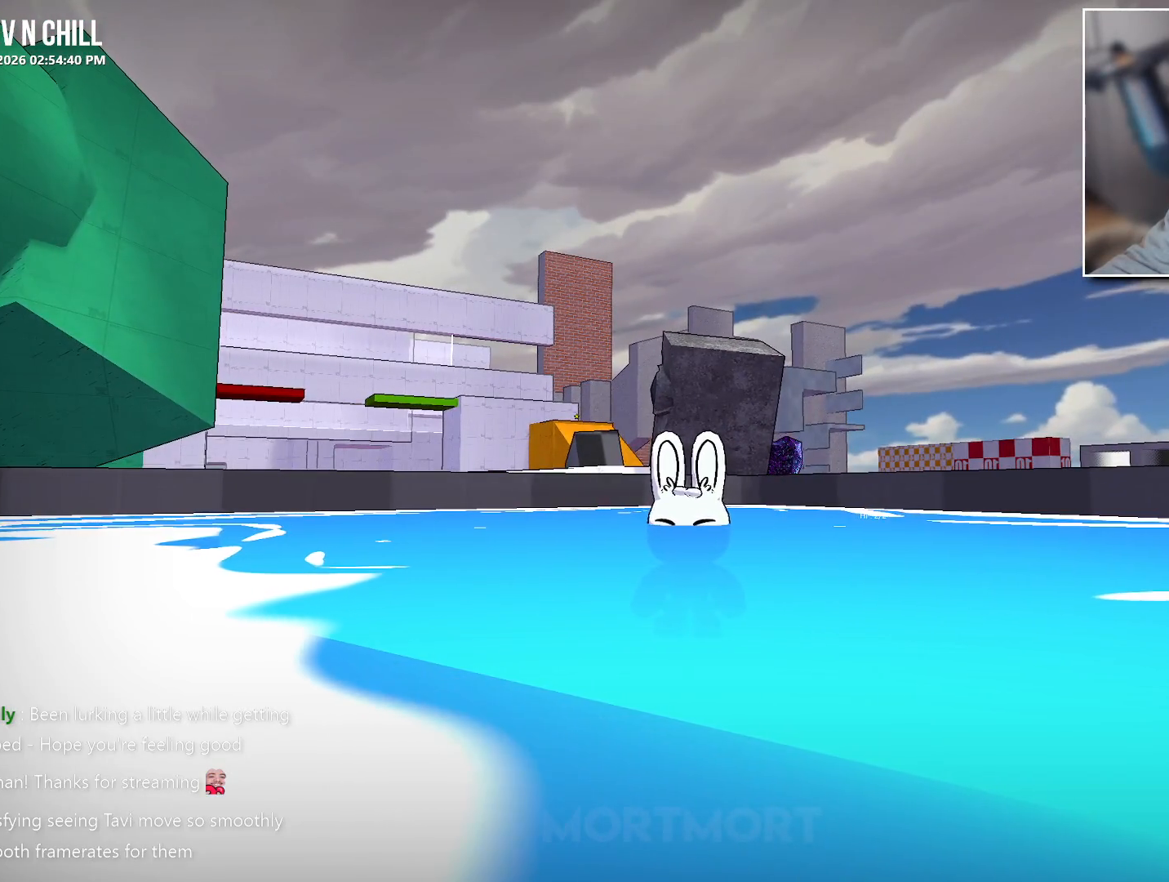
{"buttons": [], "left_stick": "center", "right_stick": "center", "events": []}
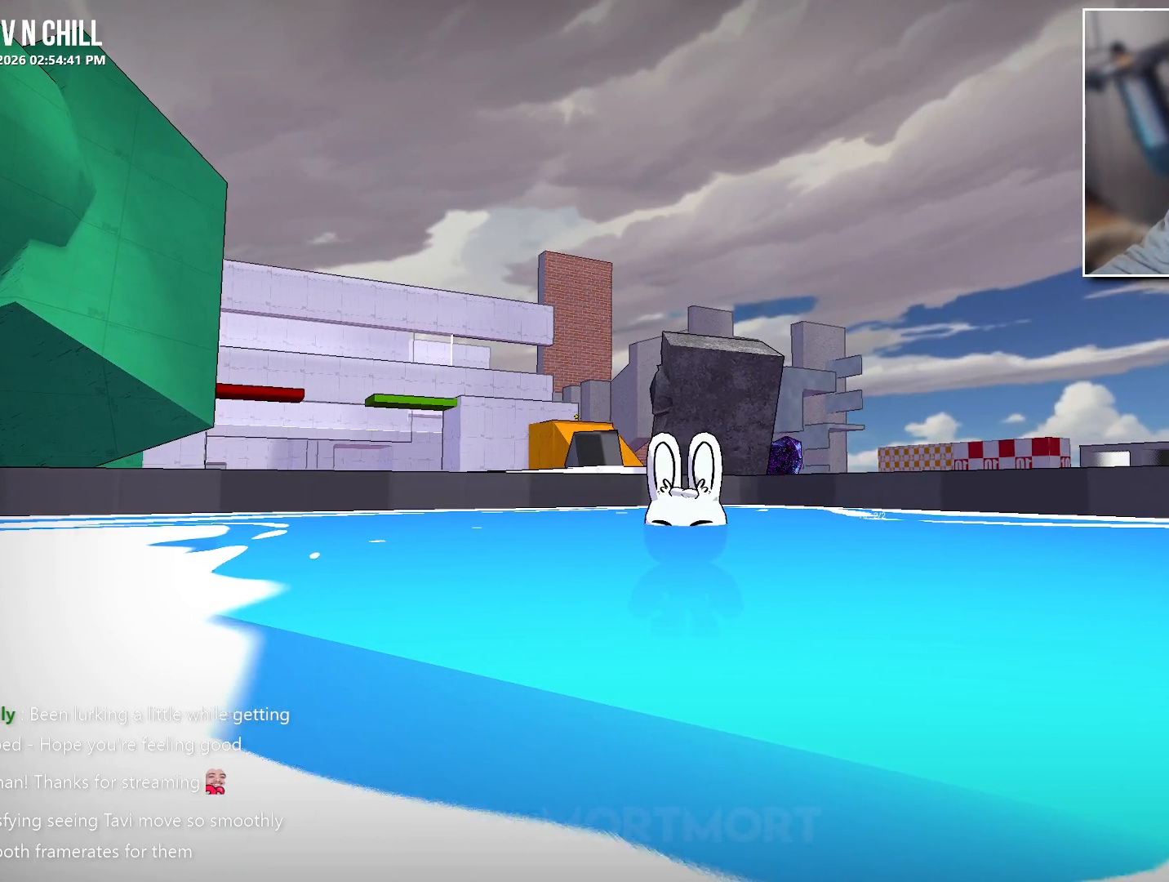
{"buttons": [], "left_stick": "center", "right_stick": "center", "events": []}
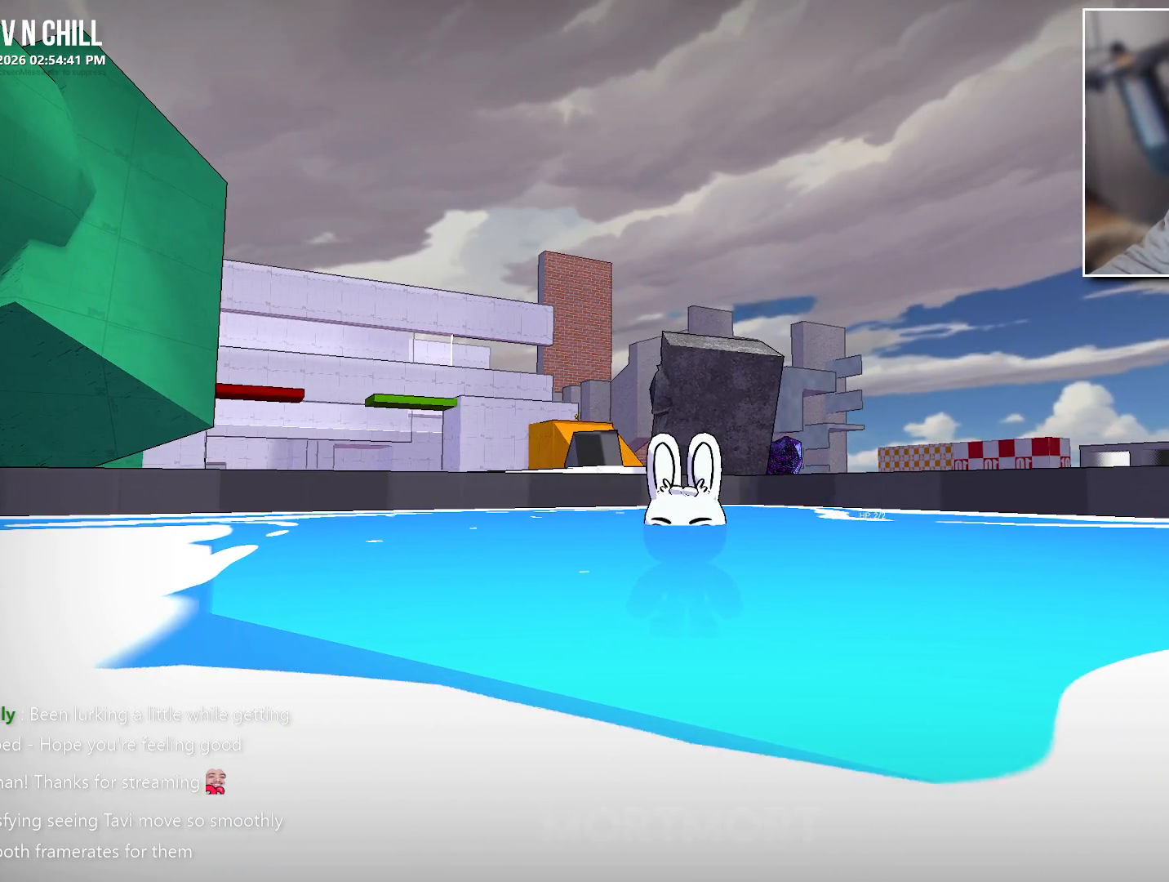
{"buttons": ["R1"], "left_stick": "center", "right_stick": "center", "events": [[483, "R1", "down"]]}
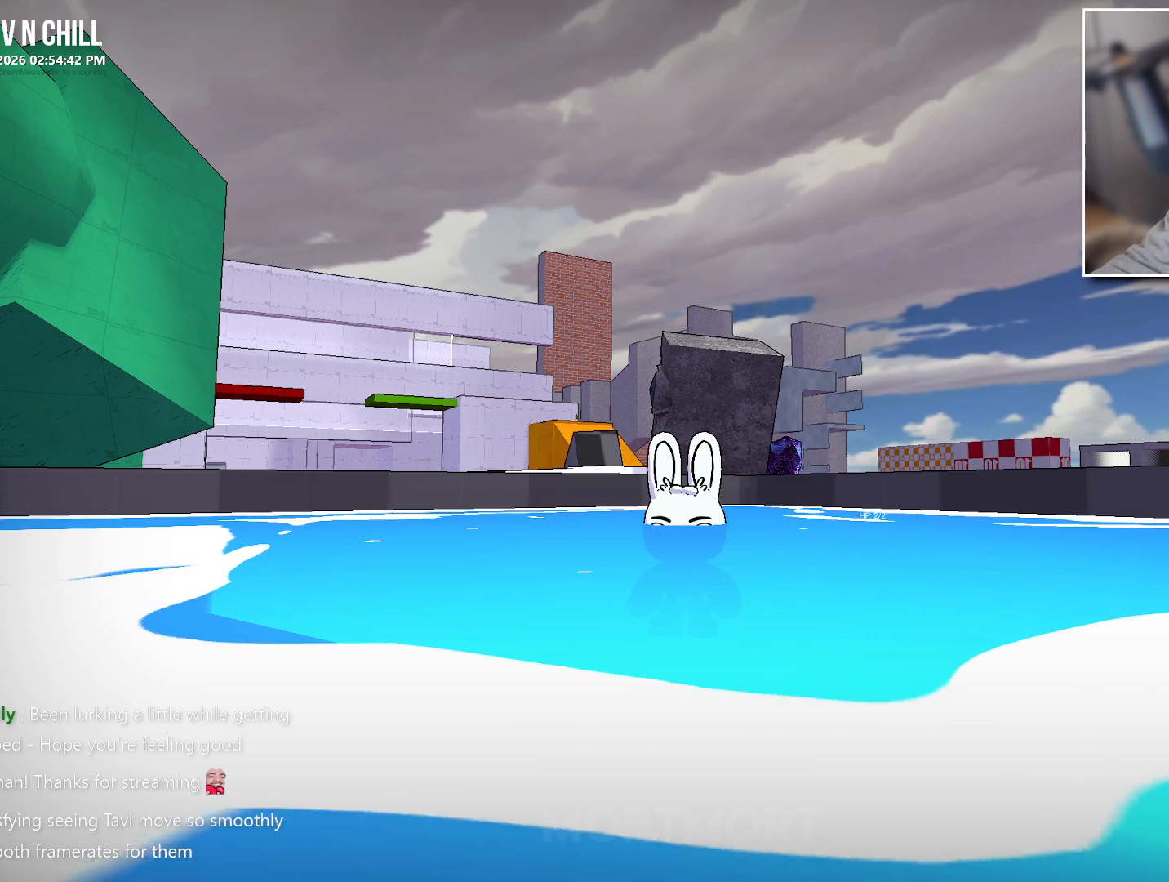
{"buttons": [], "left_stick": "center", "right_stick": "center", "events": [[67, "R1", "up"]]}